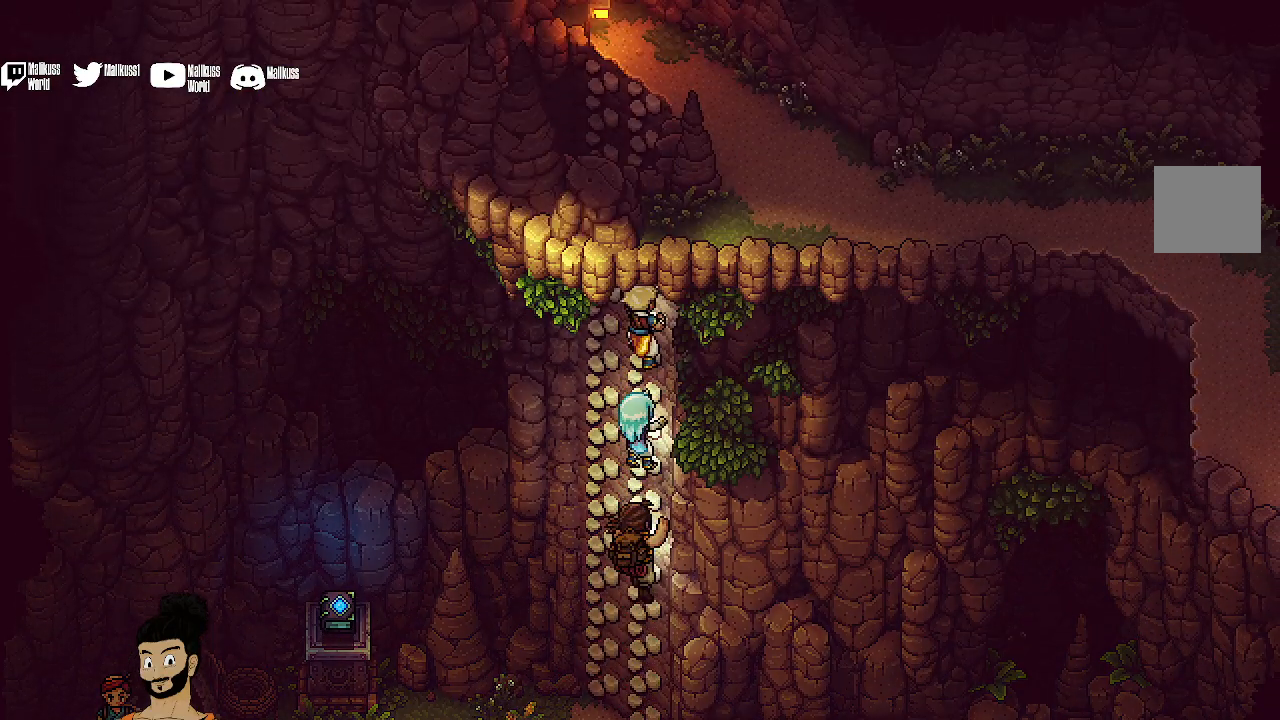
Gameplay with a controller (Xbox layout); each line is a JSON object with the inputs held at the frame after it. "events" lists button and stick changes between this image and that frame as [ms after this image, input, new state], when the widget could be followed in between. Not read: right_stick.
{"buttons": [], "left_stick": "up", "events": []}
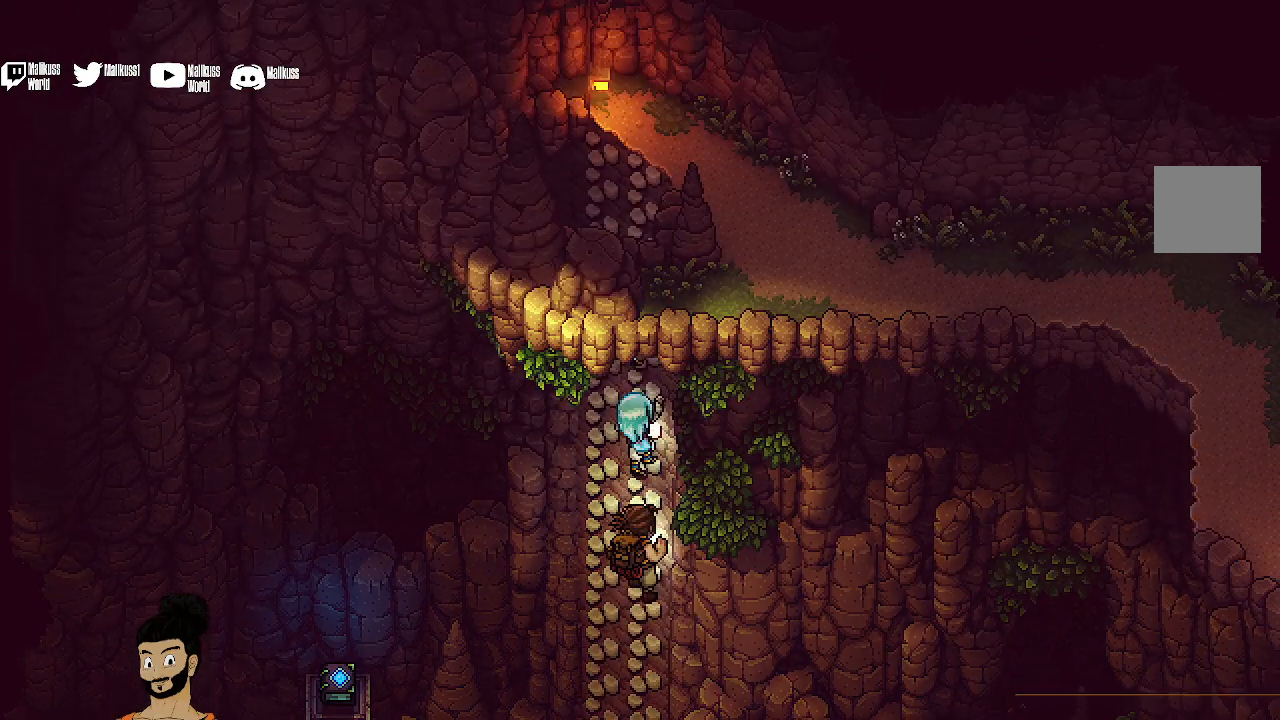
{"buttons": [], "left_stick": "up", "events": []}
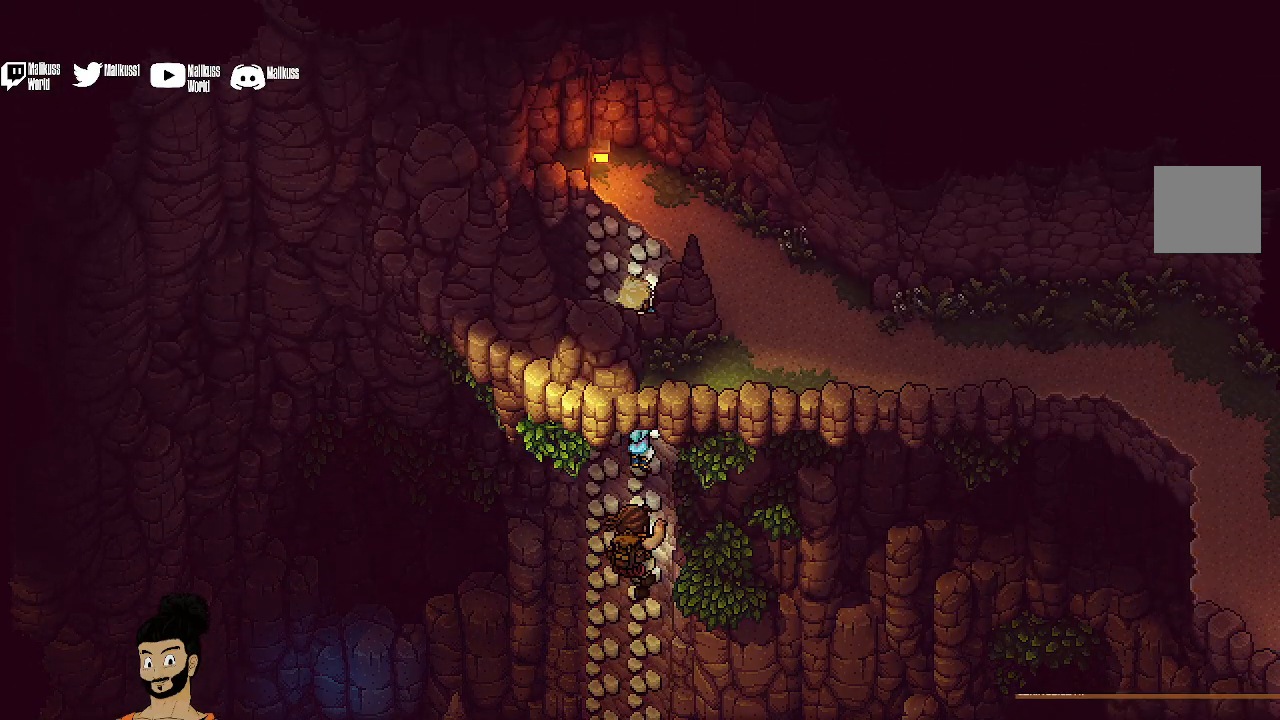
{"buttons": [], "left_stick": "up", "events": []}
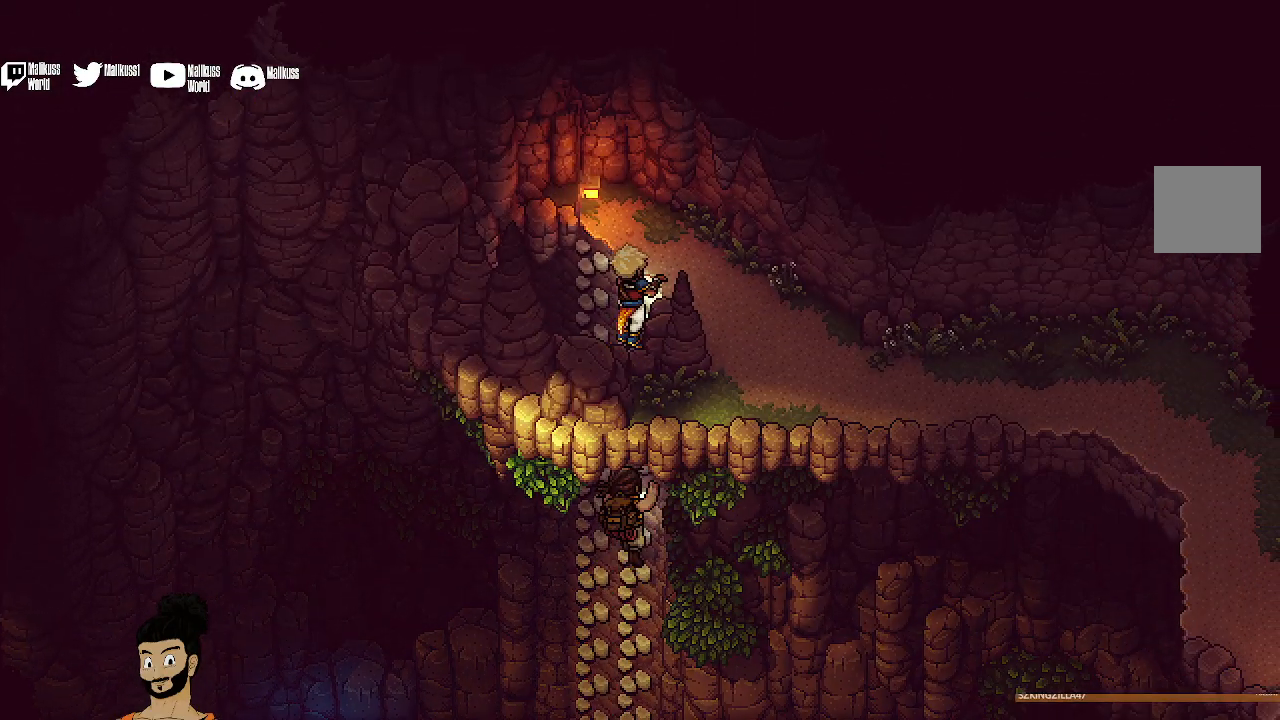
{"buttons": [], "left_stick": "right", "events": [[33, "left_stick", "up-right"], [300, "left_stick", "right"]]}
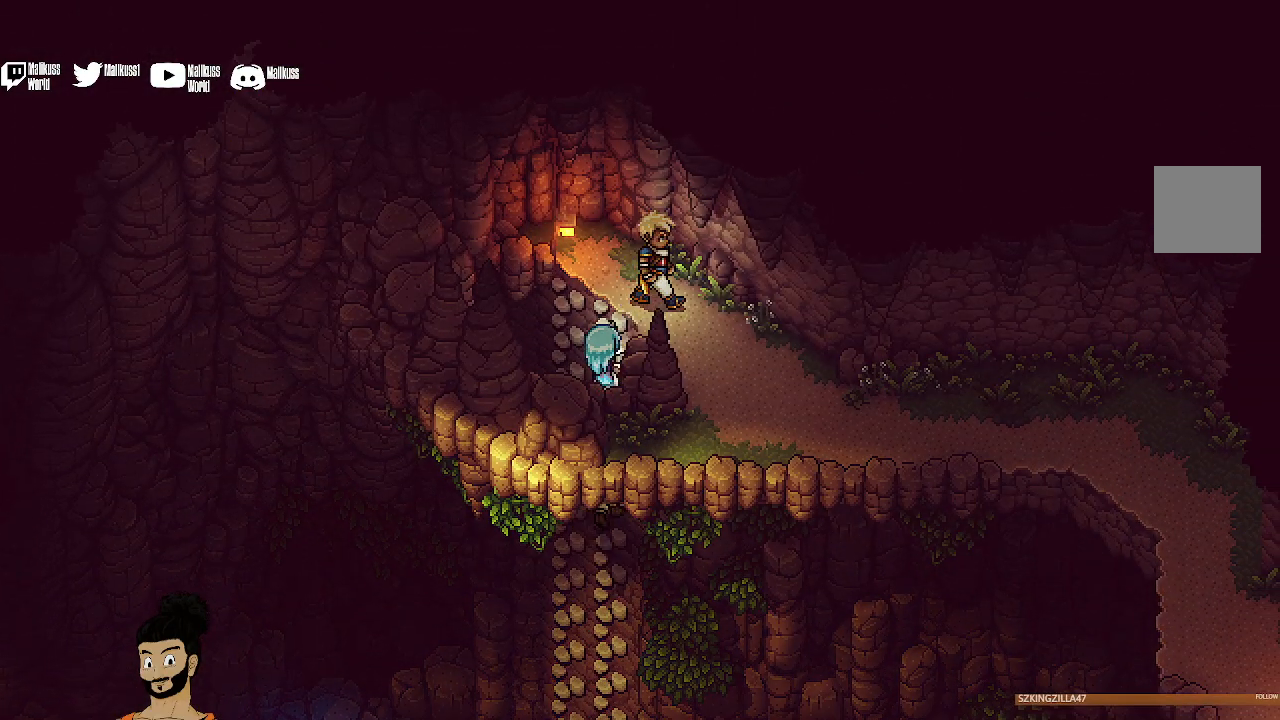
{"buttons": [], "left_stick": "down-right", "events": [[67, "left_stick", "down-right"]]}
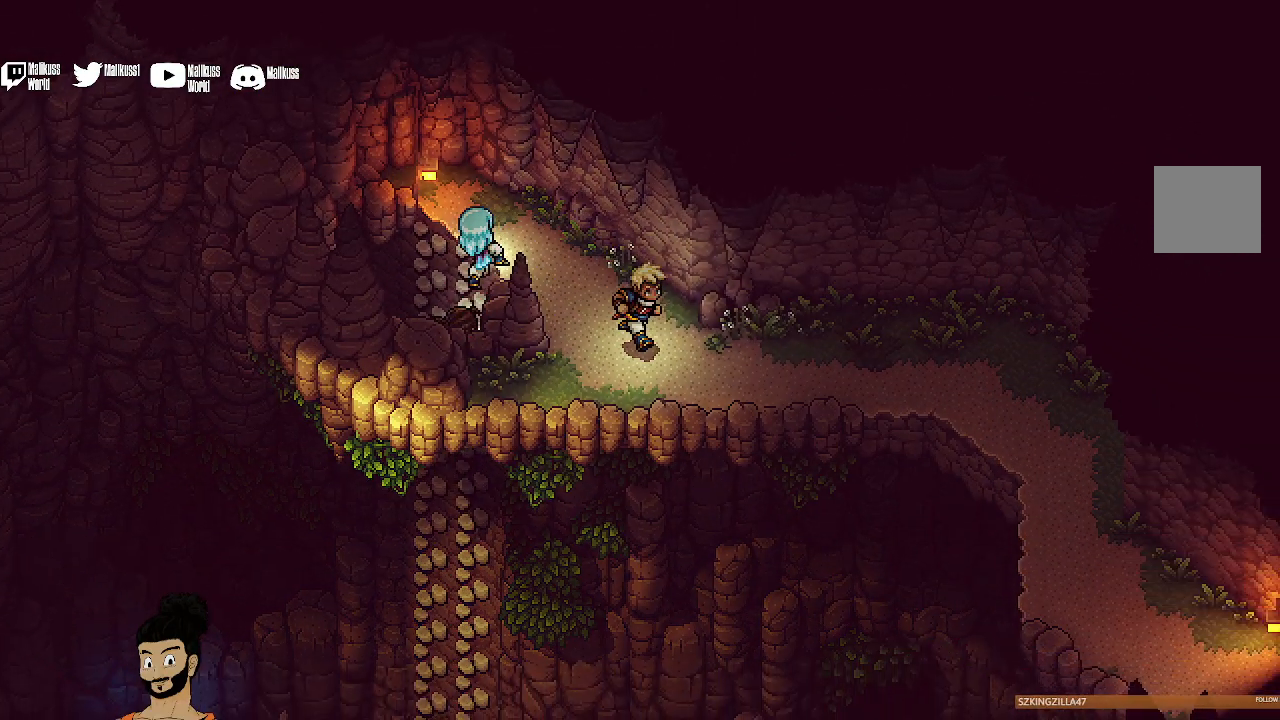
{"buttons": [], "left_stick": "right", "events": [[233, "left_stick", "right"]]}
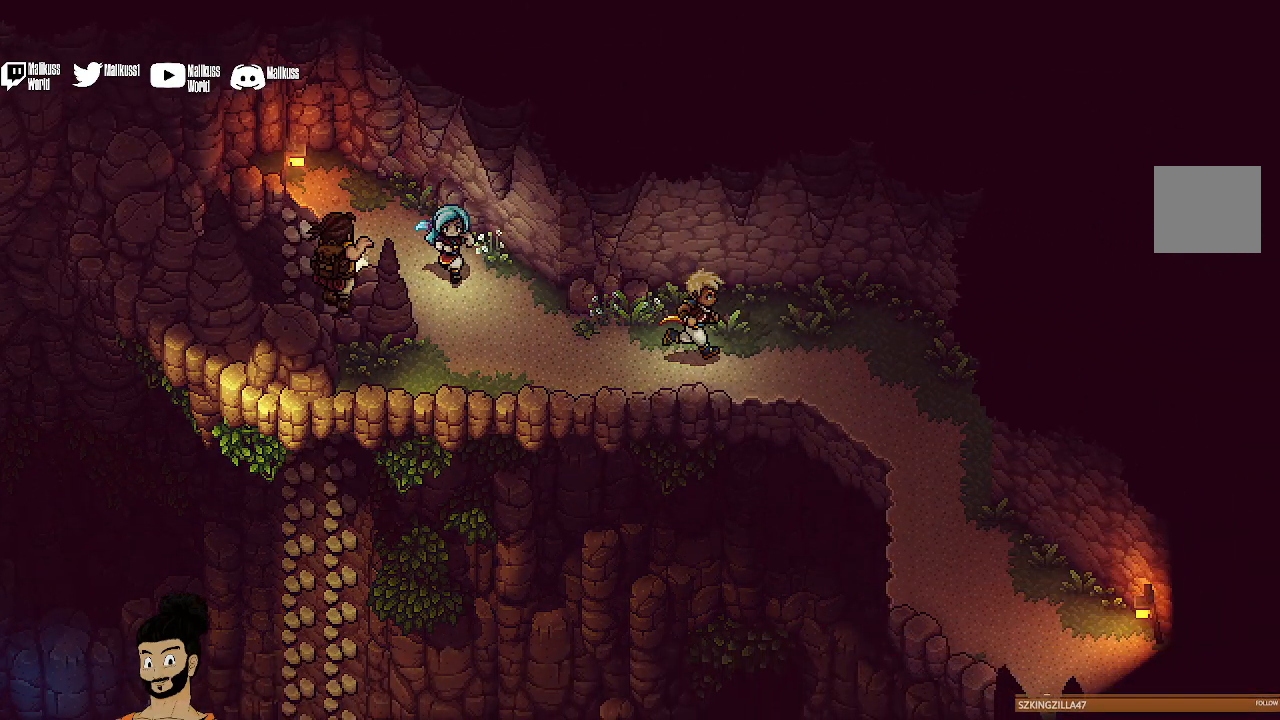
{"buttons": [], "left_stick": "down-right", "events": [[267, "left_stick", "down-right"]]}
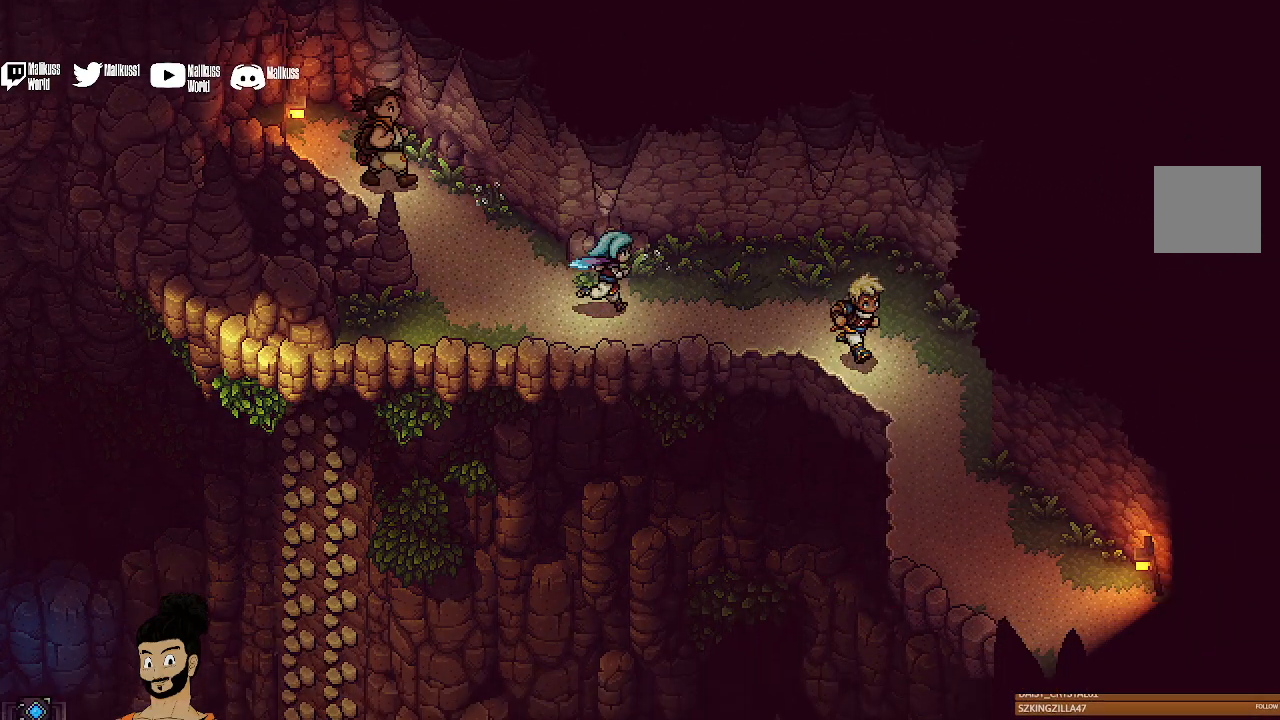
{"buttons": [], "left_stick": "down", "events": [[300, "left_stick", "down"]]}
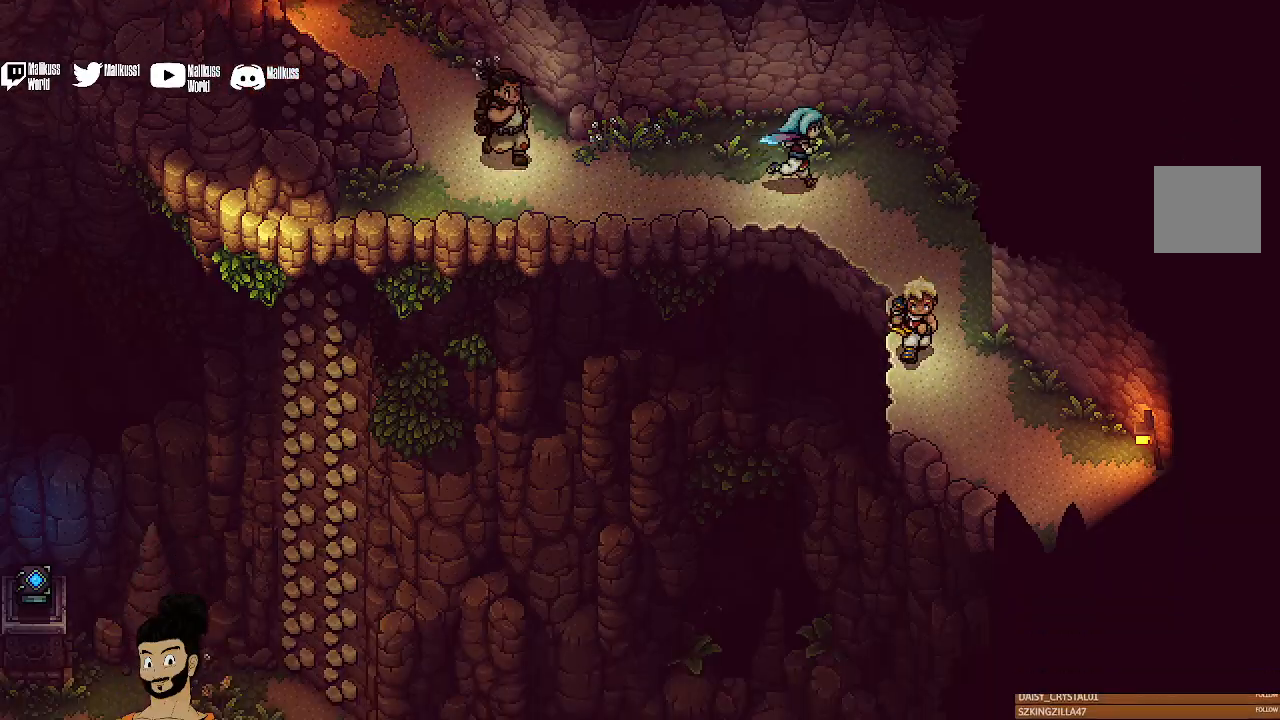
{"buttons": [], "left_stick": "down-right", "events": [[100, "left_stick", "down-right"]]}
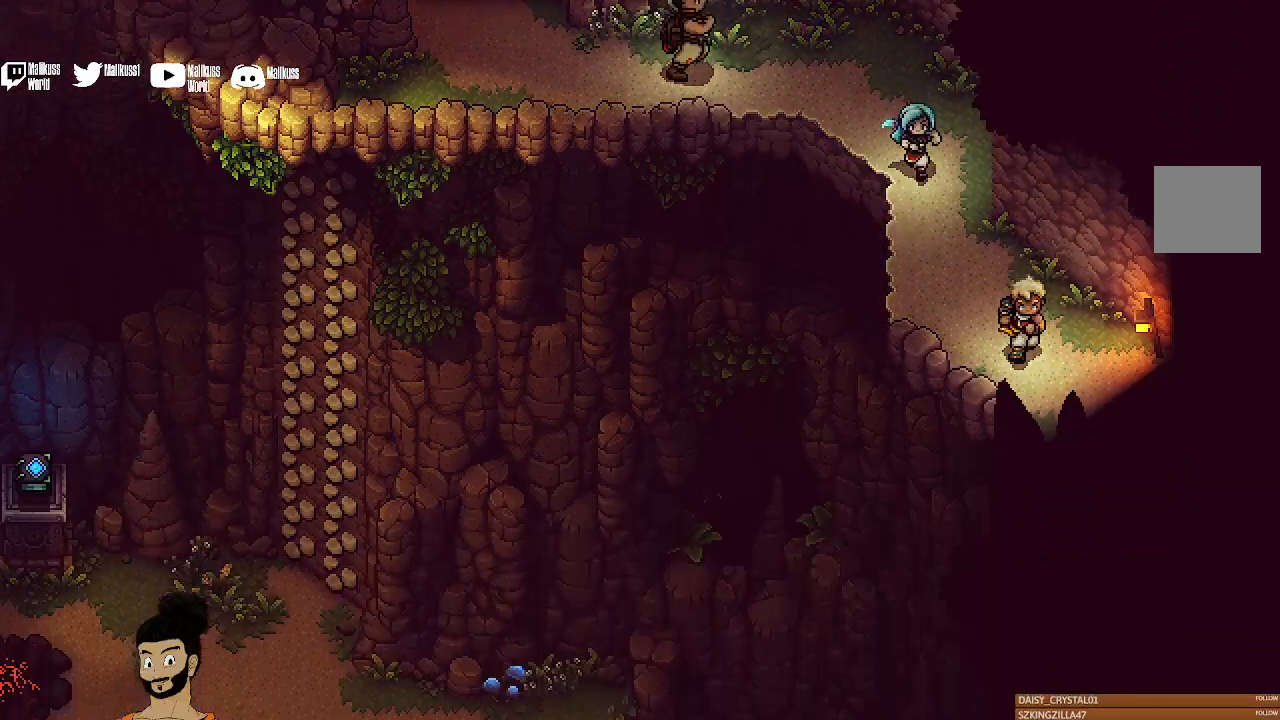
{"buttons": [], "left_stick": "down-right", "events": []}
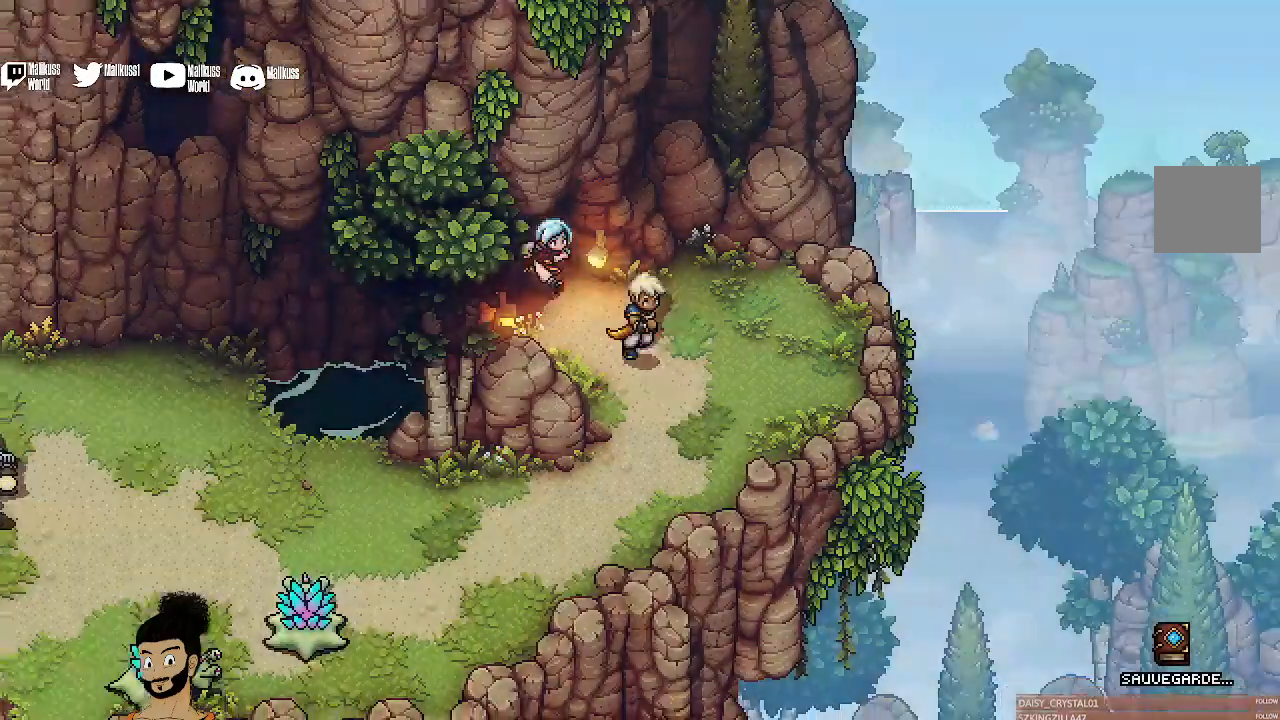
{"buttons": [], "left_stick": "down-right", "events": []}
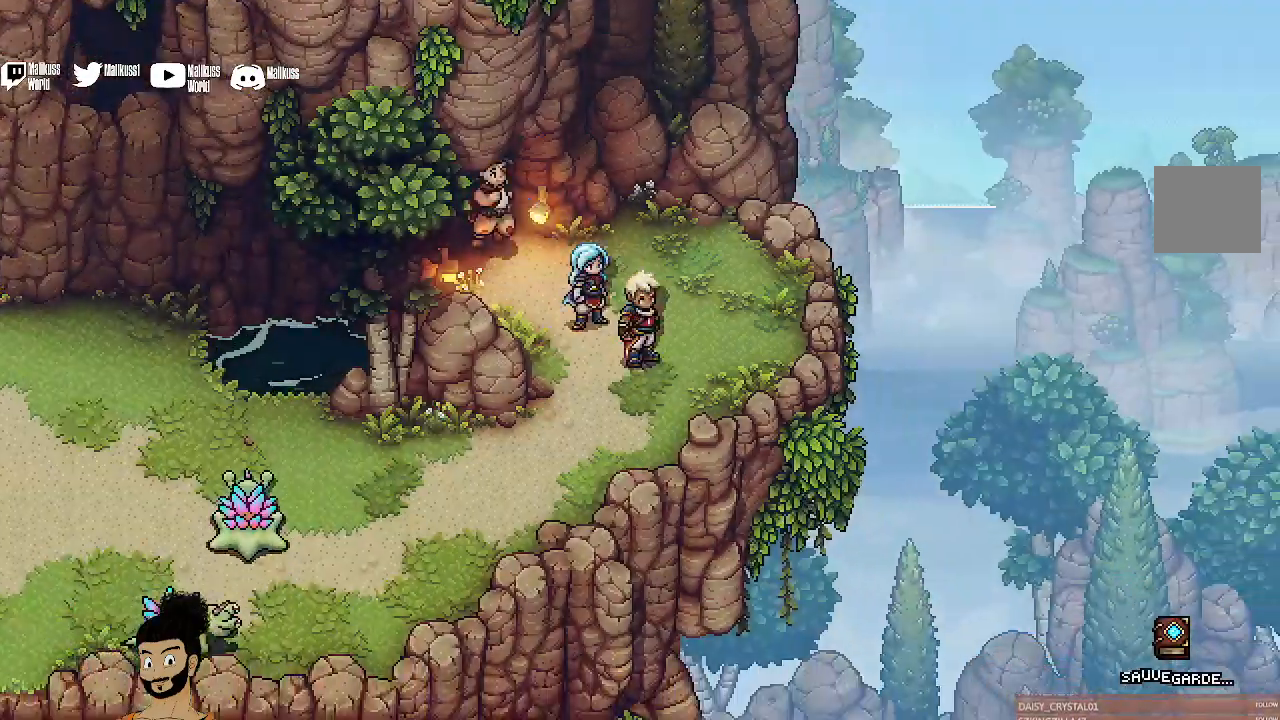
{"buttons": [], "left_stick": "down-left", "events": [[167, "left_stick", "down"], [467, "left_stick", "down-left"]]}
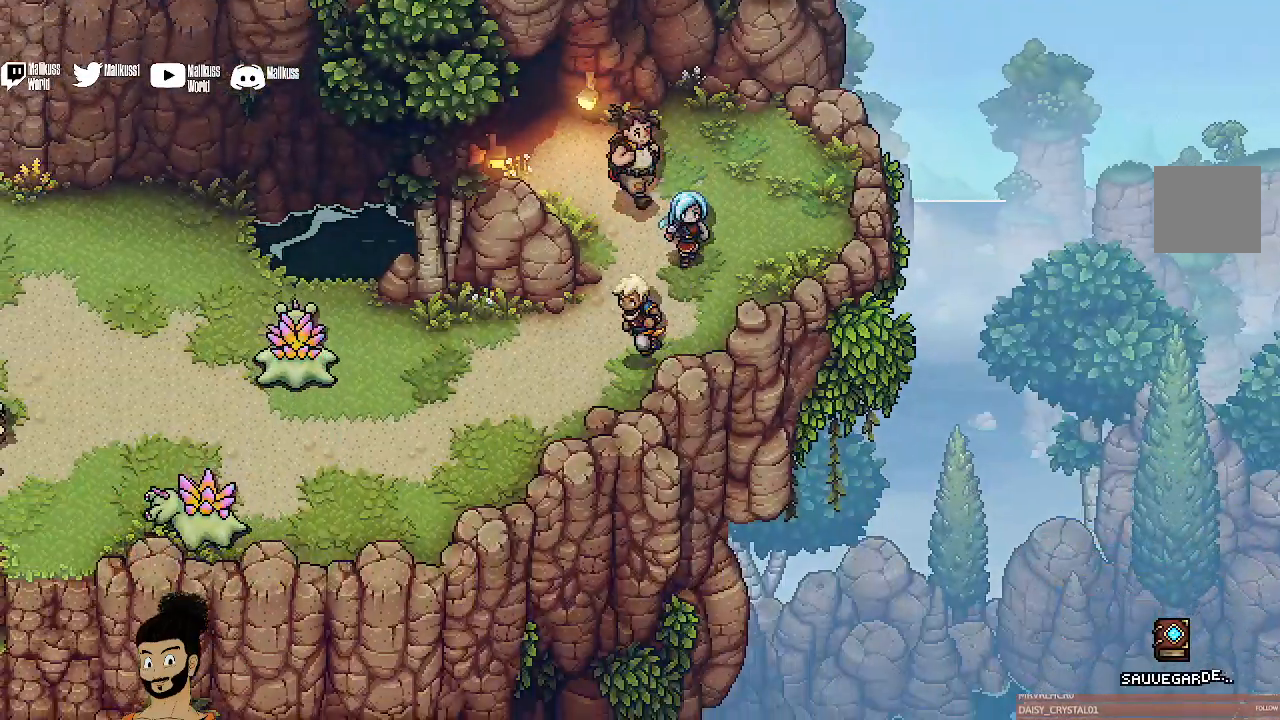
{"buttons": [], "left_stick": "left", "events": [[400, "left_stick", "left"]]}
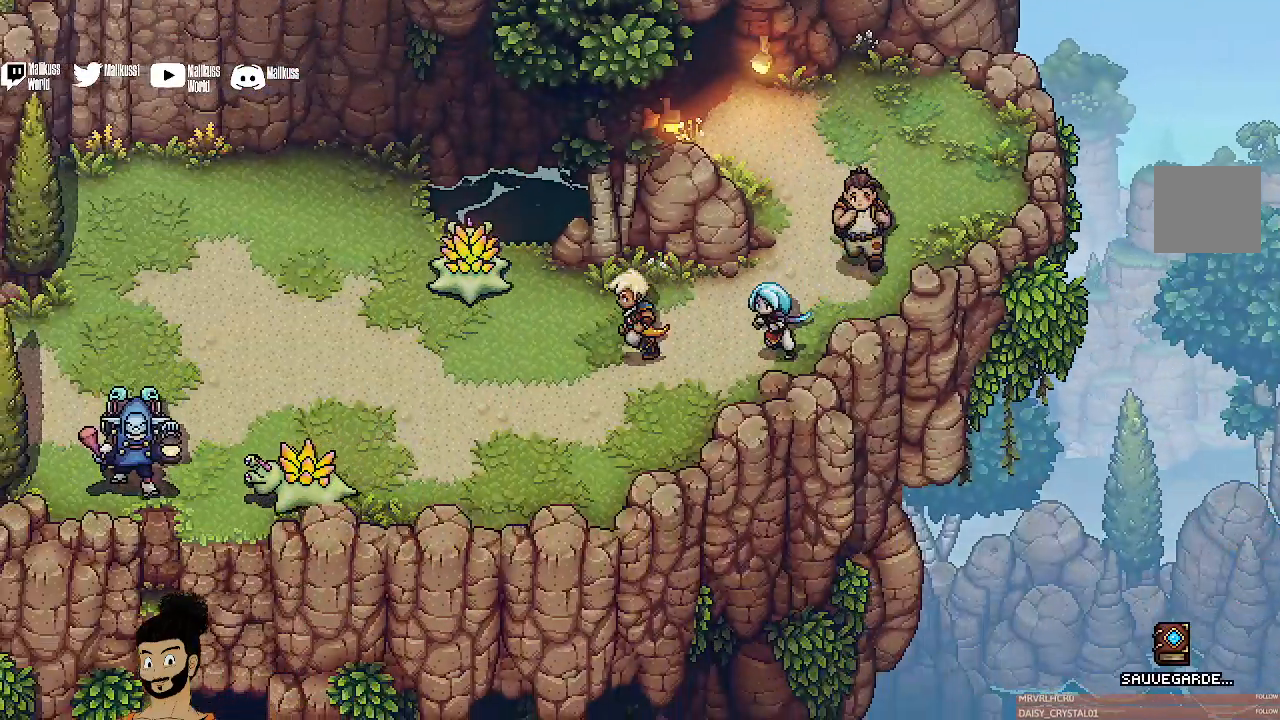
{"buttons": [], "left_stick": "left", "events": [[33, "left_stick", "down-left"], [300, "left_stick", "left"]]}
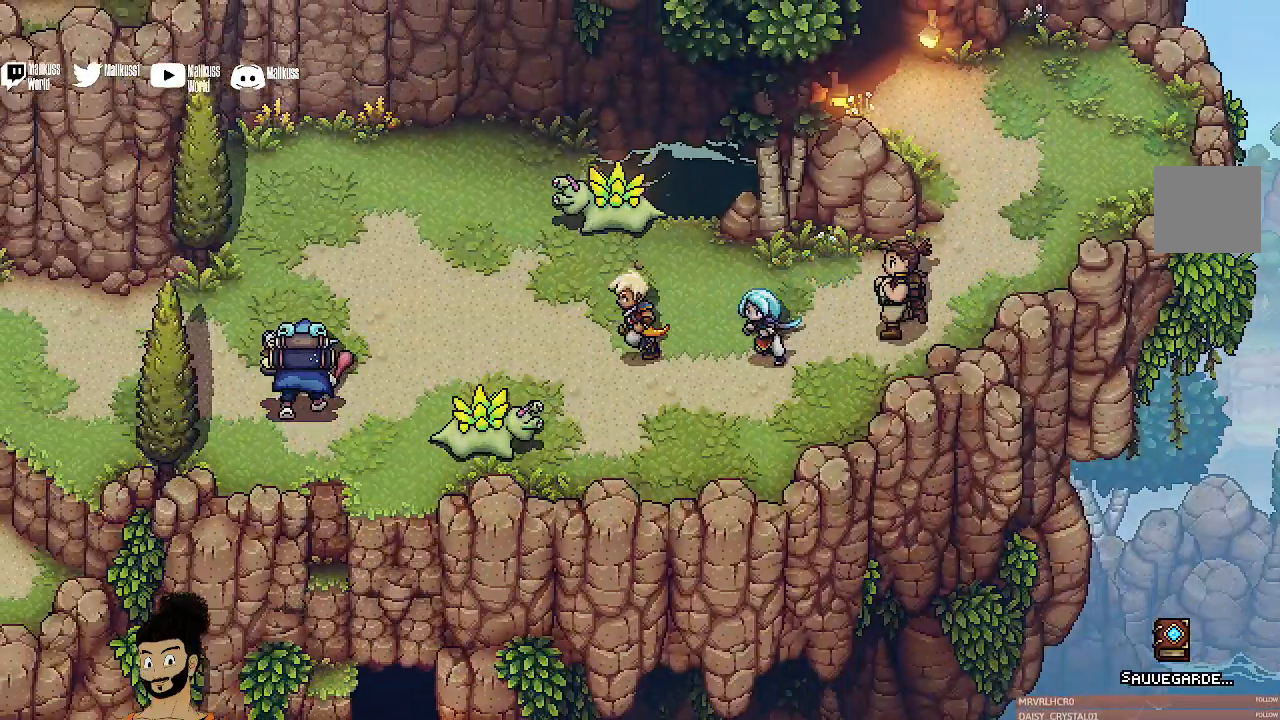
{"buttons": [], "left_stick": "left", "events": [[67, "left_stick", "up-left"], [267, "left_stick", "left"]]}
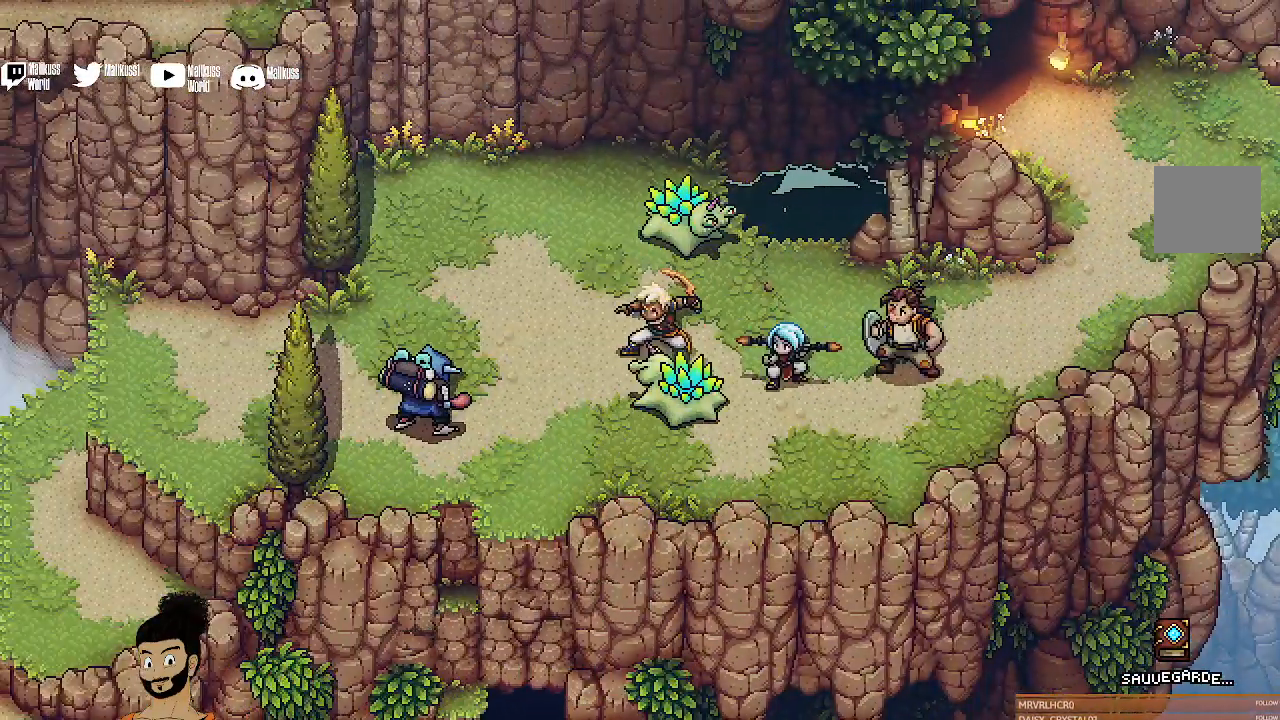
{"buttons": [], "left_stick": "up-left", "events": [[200, "left_stick", "up-left"]]}
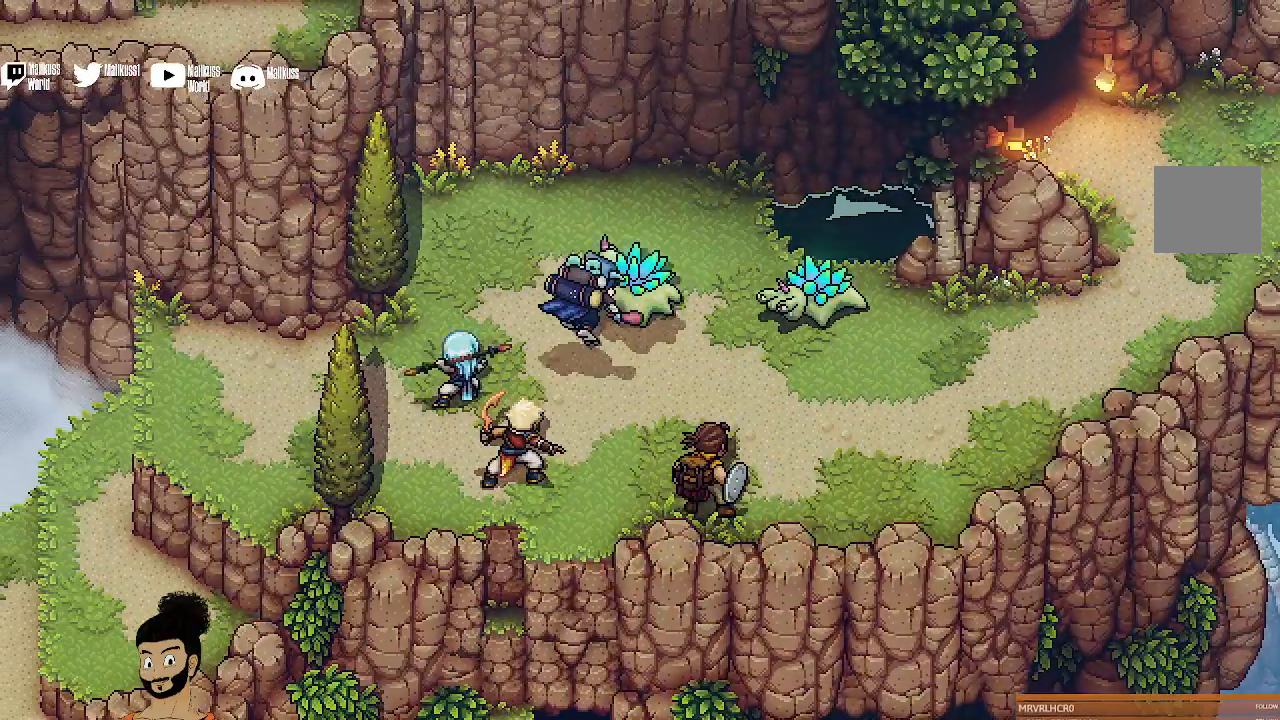
{"buttons": [], "left_stick": "center", "events": [[467, "left_stick", "center"]]}
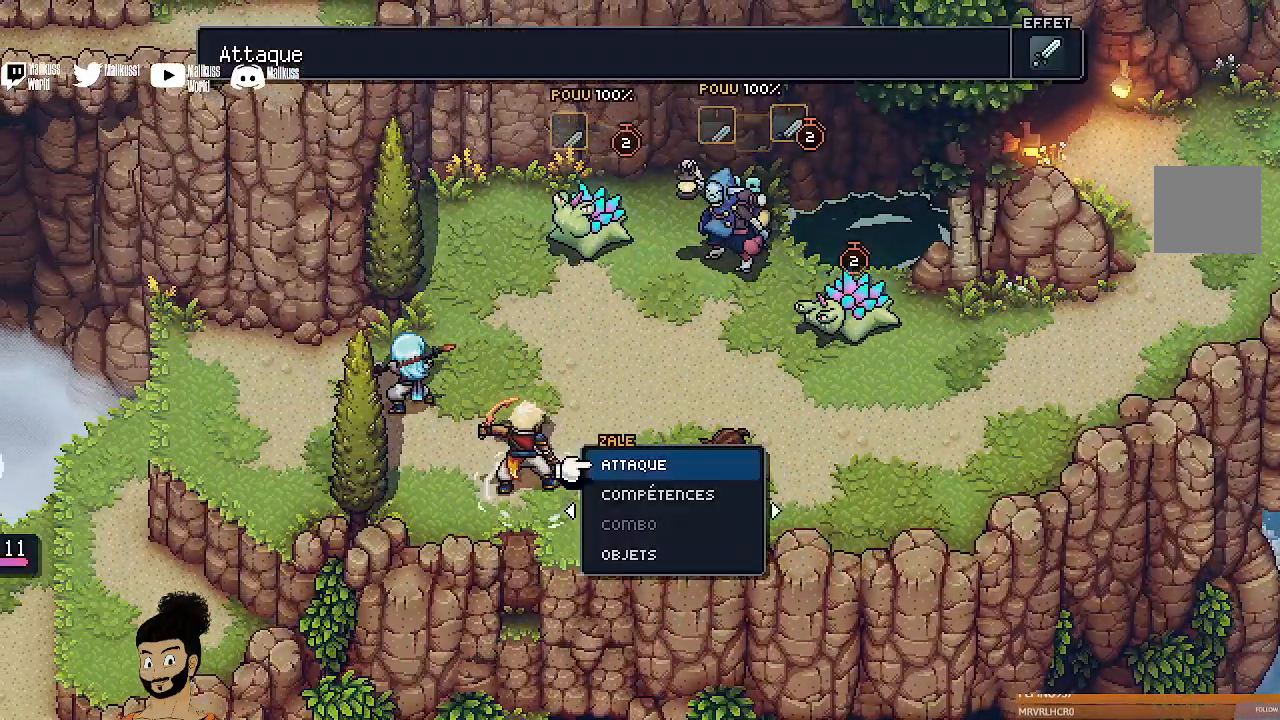
{"buttons": [], "left_stick": "center", "events": []}
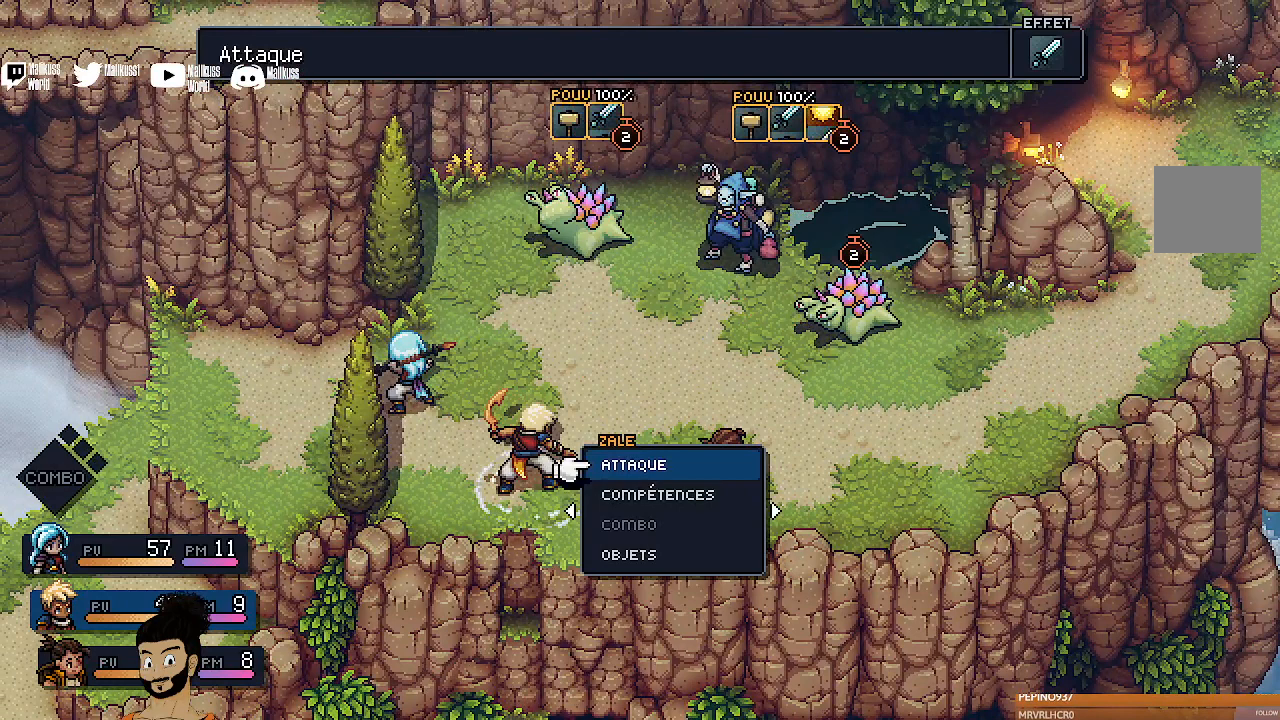
{"buttons": [], "left_stick": "center", "events": []}
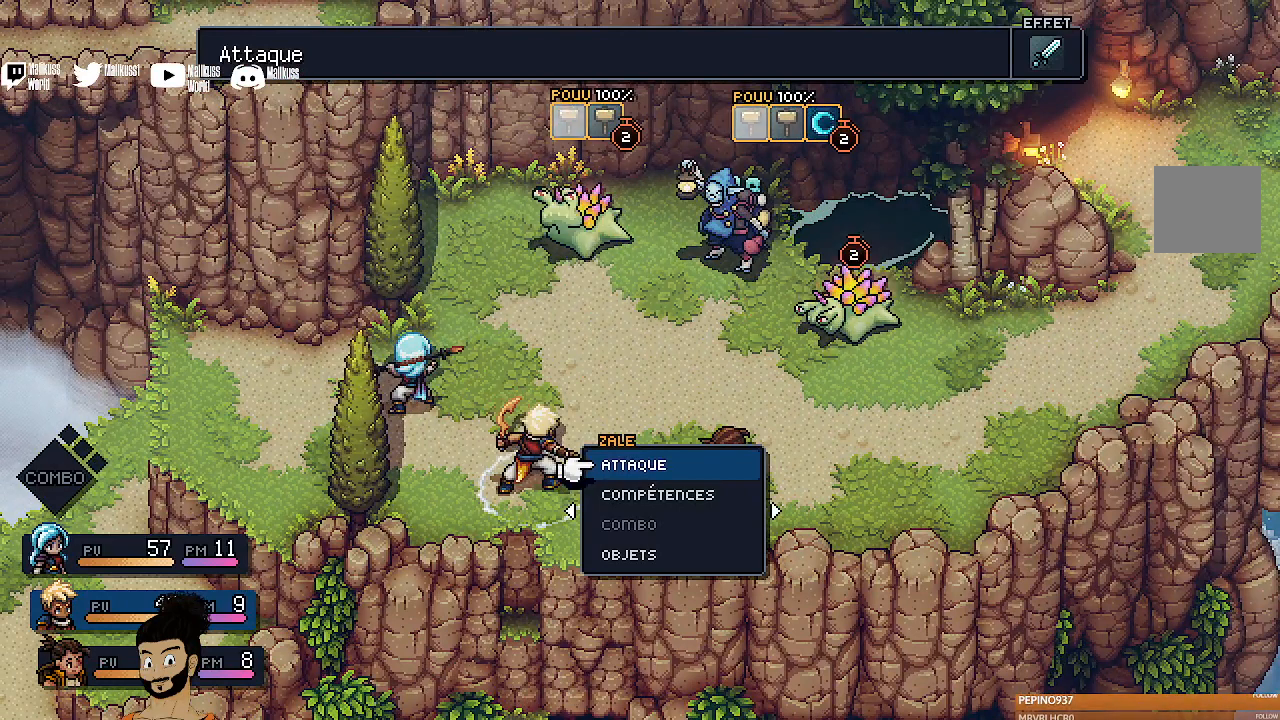
{"buttons": ["A"], "left_stick": "center", "events": [[267, "DPAD_DOWN", "down"], [367, "DPAD_DOWN", "up"], [433, "A", "down"]]}
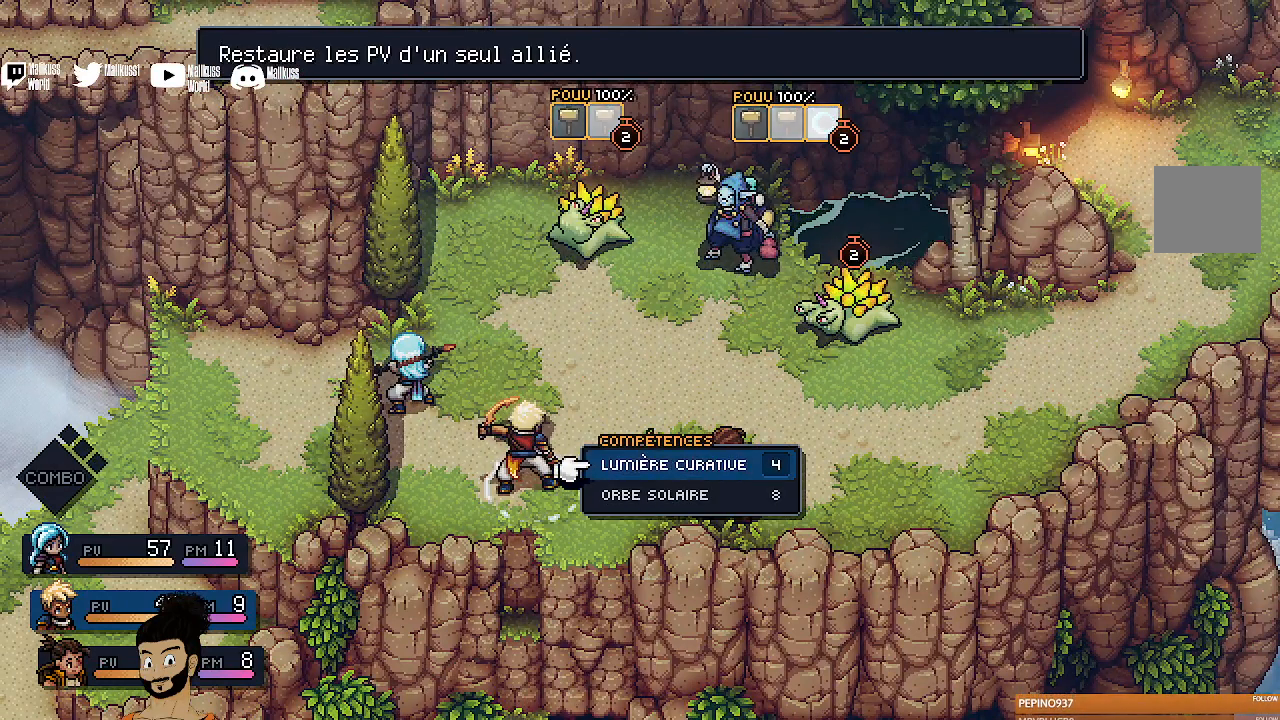
{"buttons": ["DPAD_DOWN"], "left_stick": "center", "events": [[67, "A", "up"], [467, "DPAD_DOWN", "down"]]}
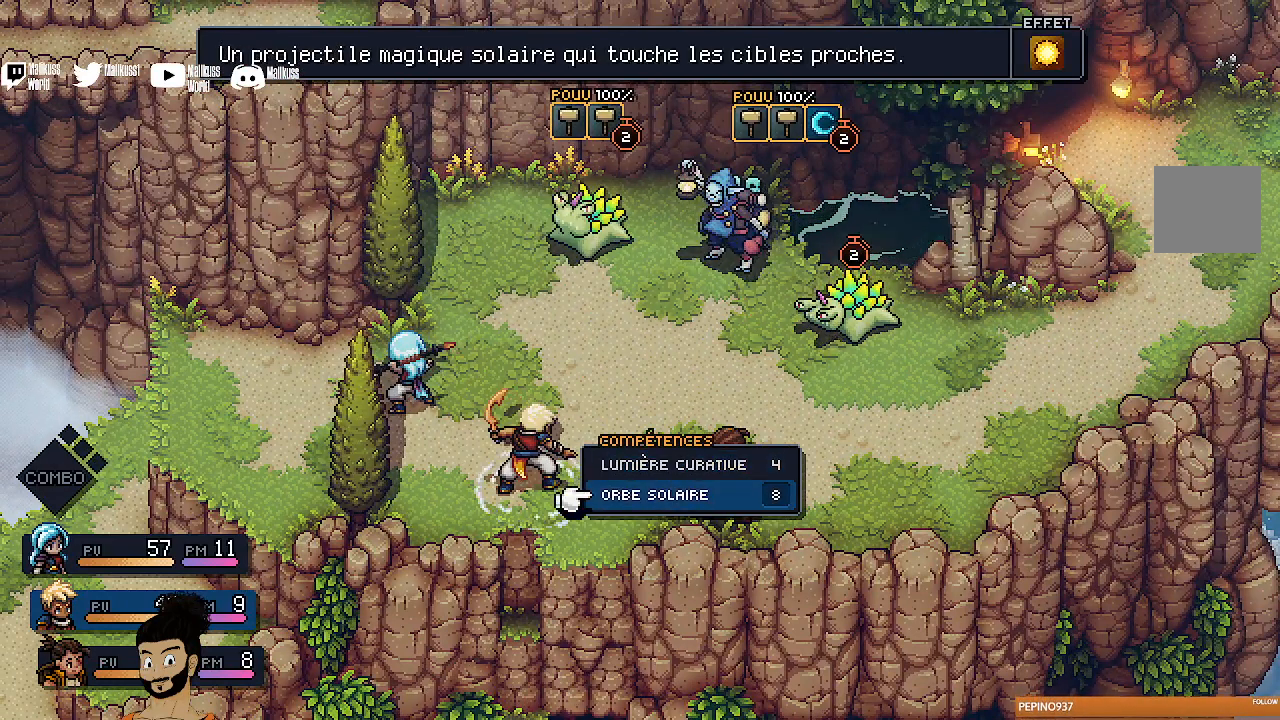
{"buttons": [], "left_stick": "center", "events": [[67, "DPAD_DOWN", "up"], [400, "A", "down"], [500, "A", "up"]]}
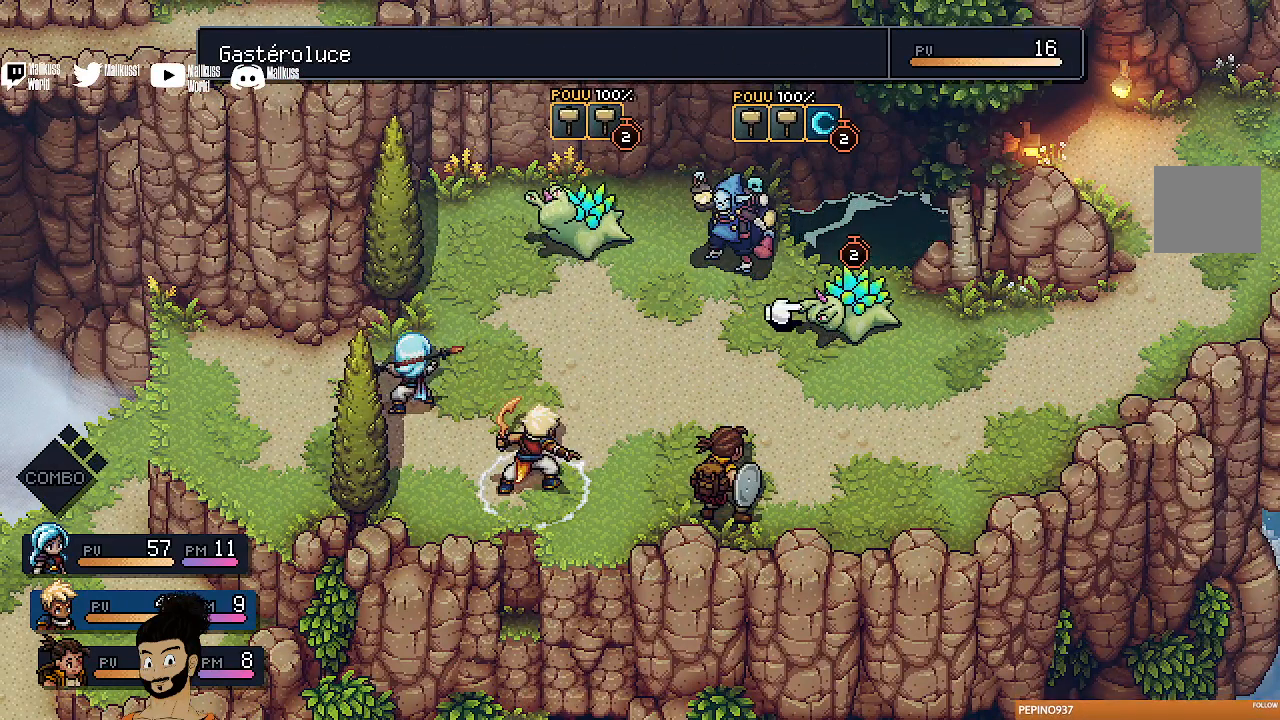
{"buttons": [], "left_stick": "center", "events": []}
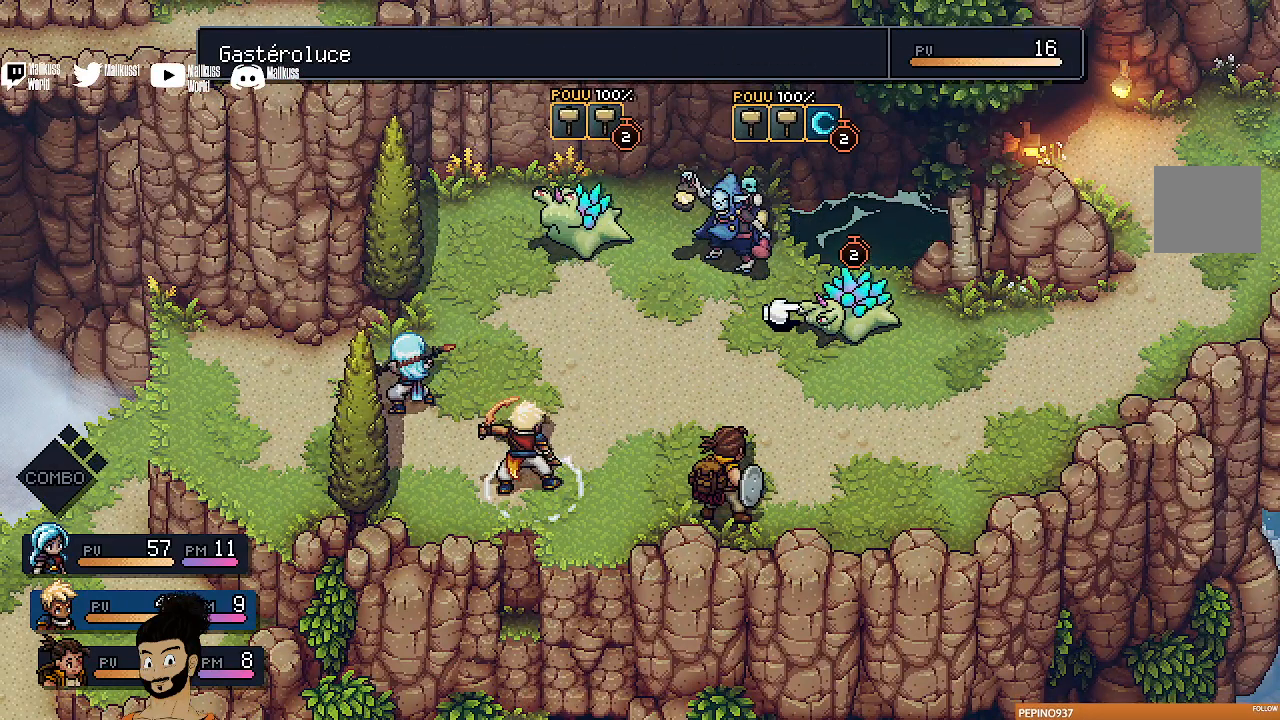
{"buttons": [], "left_stick": "center", "events": []}
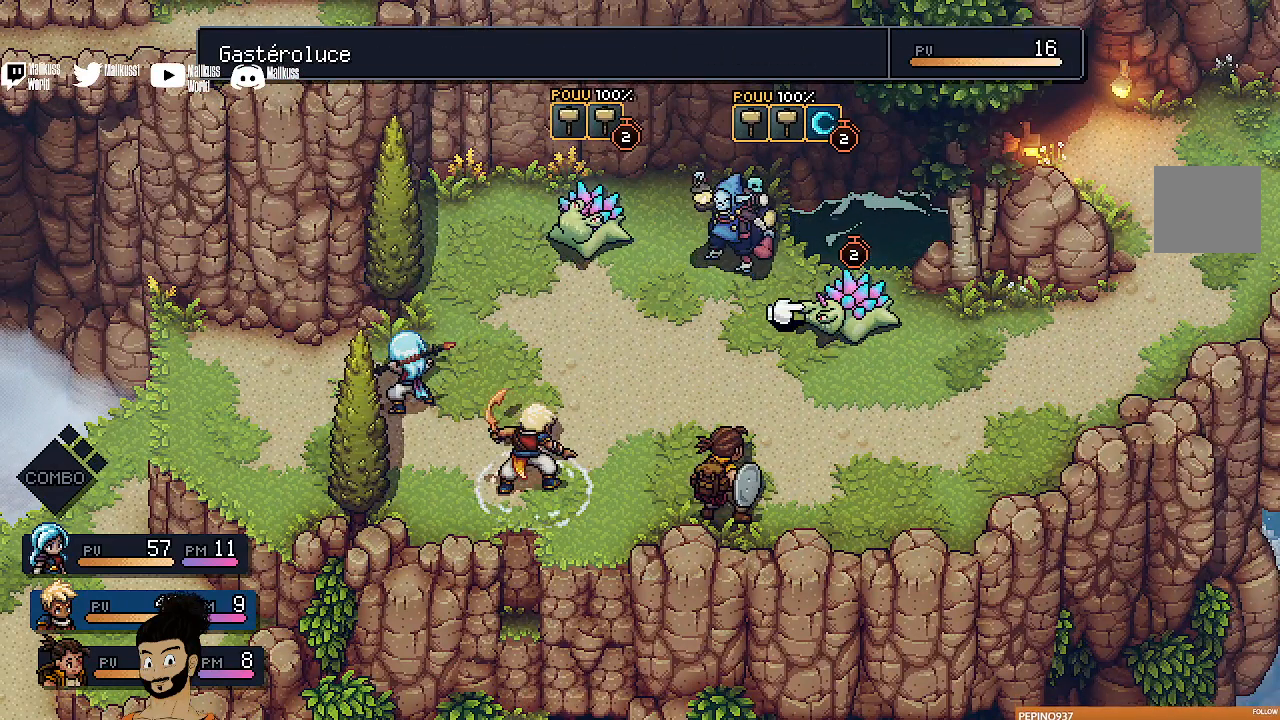
{"buttons": [], "left_stick": "up", "events": [[500, "left_stick", "up"]]}
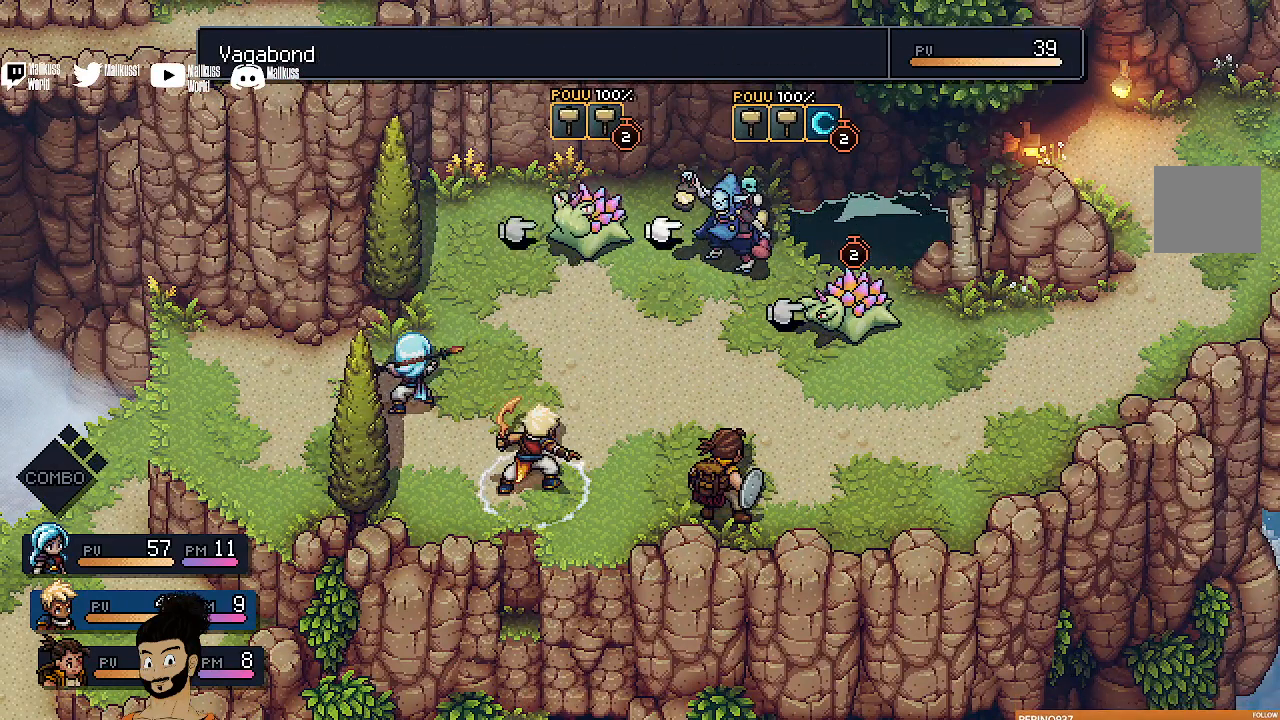
{"buttons": [], "left_stick": "center", "events": [[167, "left_stick", "center"]]}
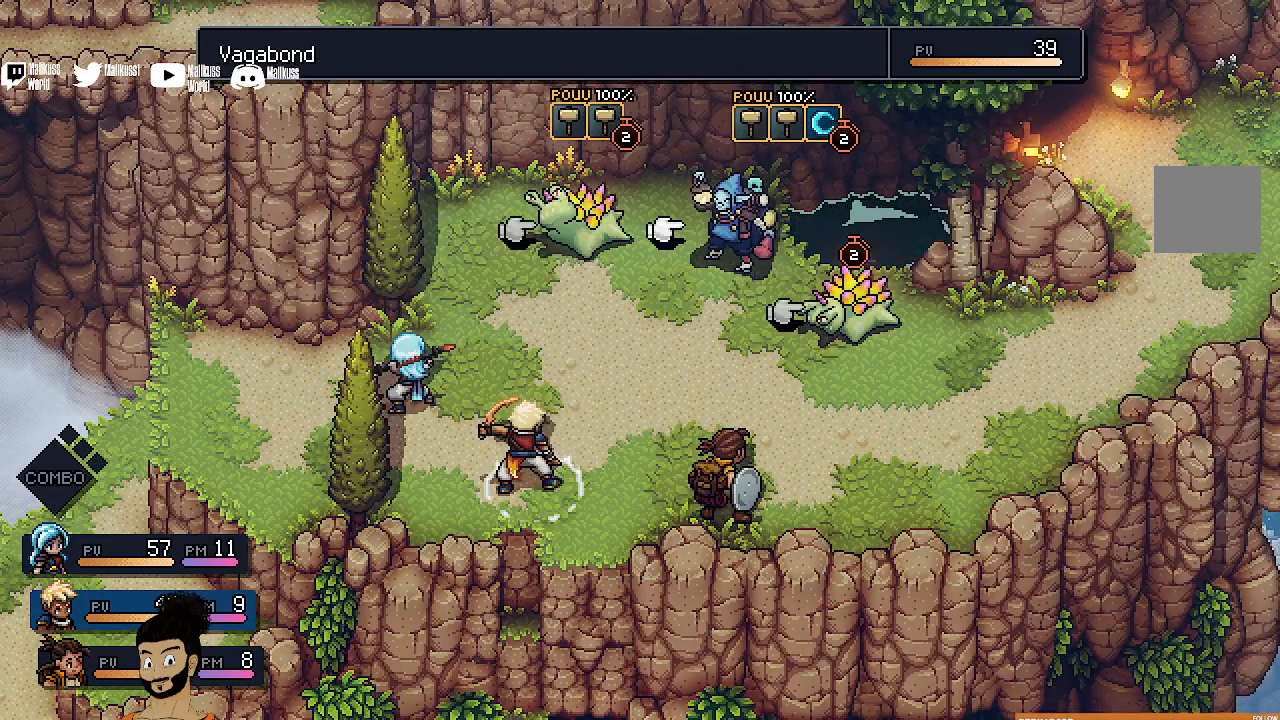
{"buttons": [], "left_stick": "center", "events": []}
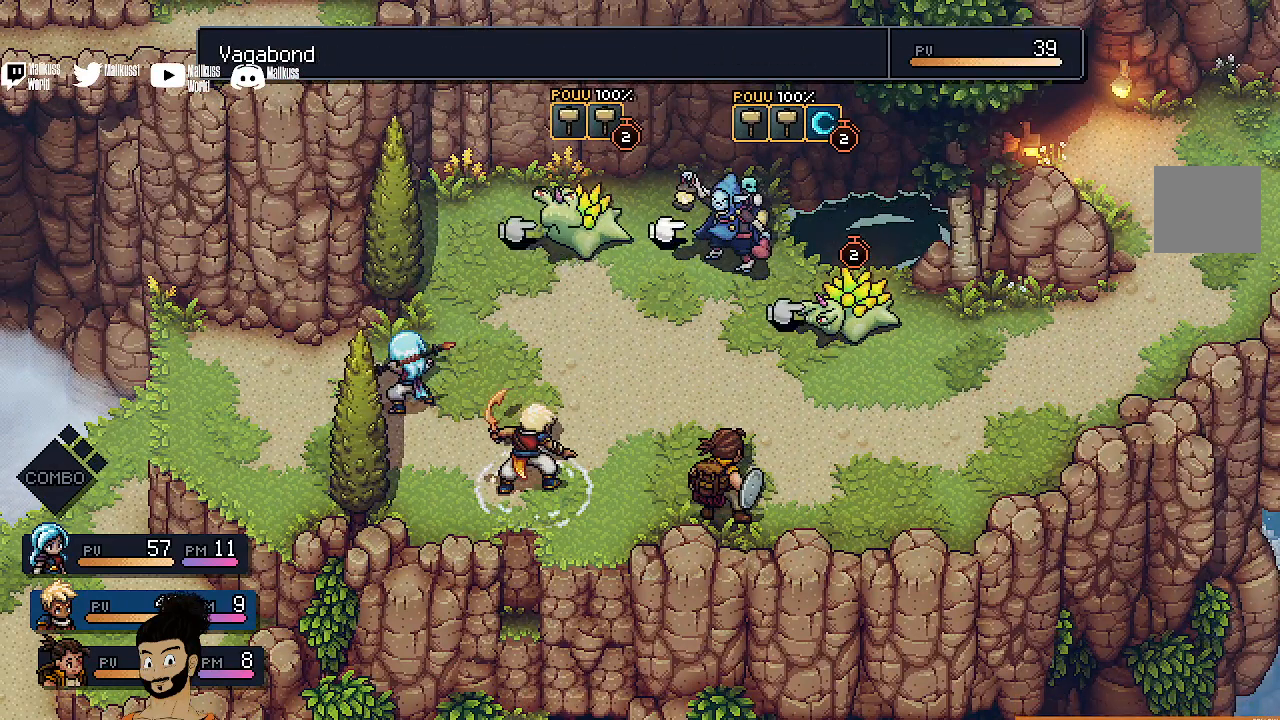
{"buttons": [], "left_stick": "left", "events": [[367, "left_stick", "left"]]}
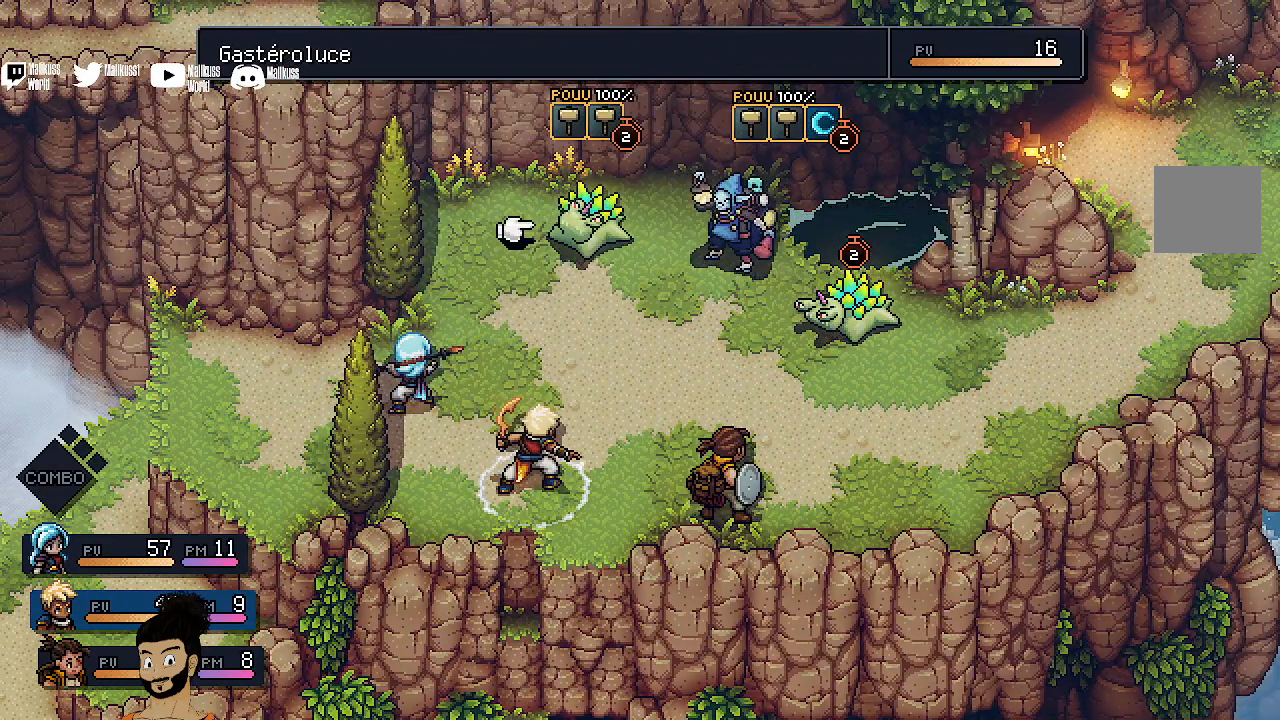
{"buttons": [], "left_stick": "right", "events": [[67, "left_stick", "center"], [400, "left_stick", "right"]]}
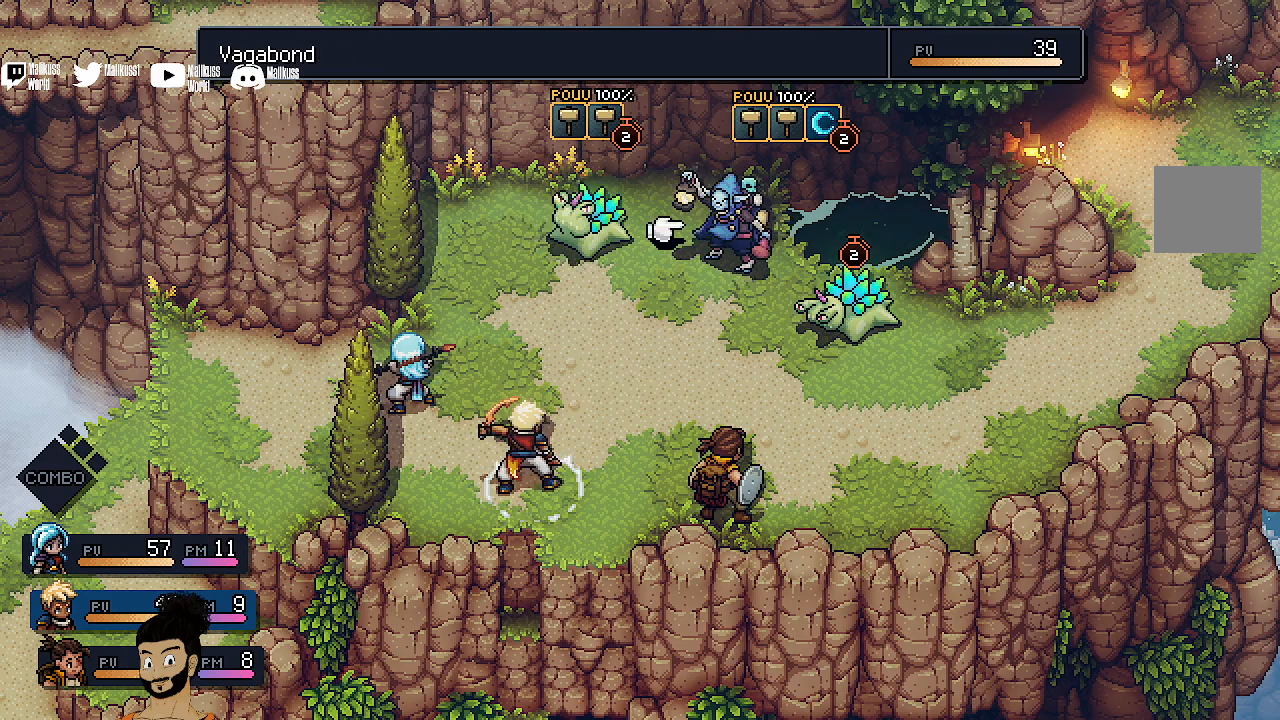
{"buttons": [], "left_stick": "center", "events": [[100, "left_stick", "center"]]}